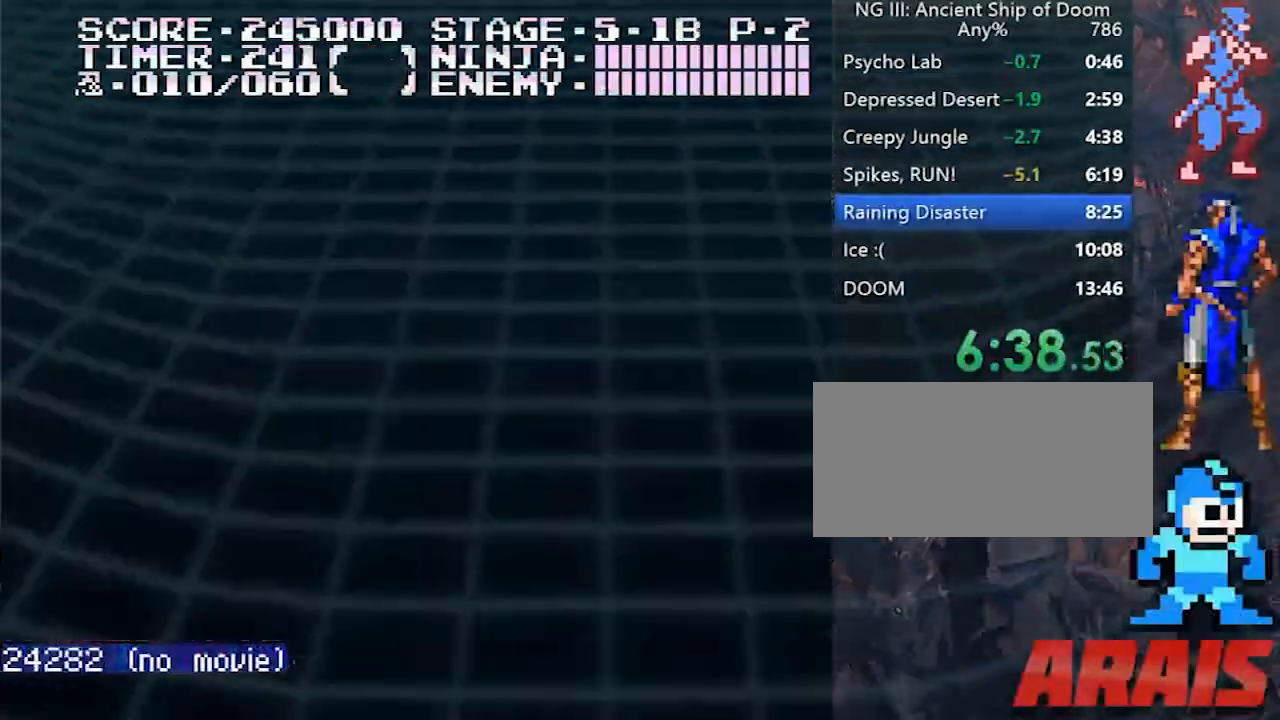
Gameplay with a controller (Nintendo layout); each line is a JSON object with the inputs held at the frame after it. "events" lists button and stick changes between this image and that frame as [ms after this image, input, new state], when the widget could be followed in between. Not read: L3 R3.
{"buttons": ["A", "DPAD_UP", "DPAD_LEFT"], "events": [[83, "DPAD_LEFT", "down"], [167, "A", "down"], [167, "DPAD_UP", "down"], [250, "A", "up"], [500, "A", "down"]]}
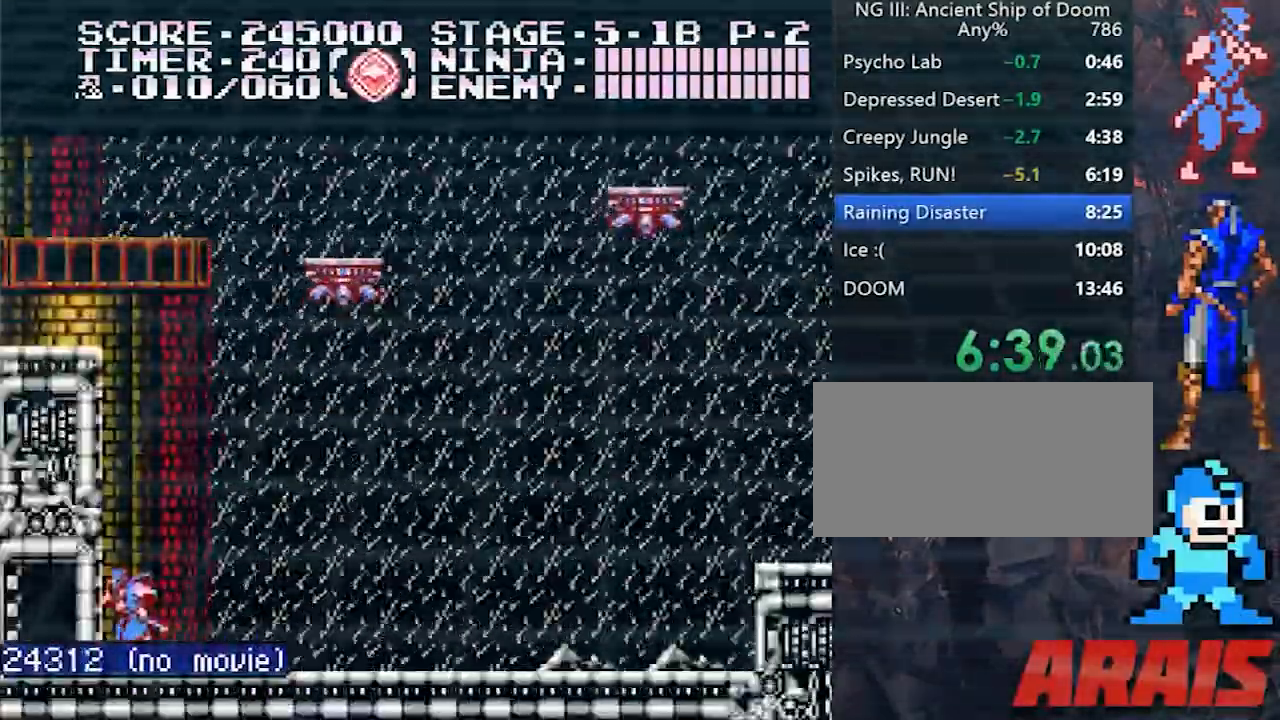
{"buttons": ["DPAD_UP", "DPAD_LEFT"], "events": [[84, "A", "up"], [334, "A", "down"], [417, "A", "up"]]}
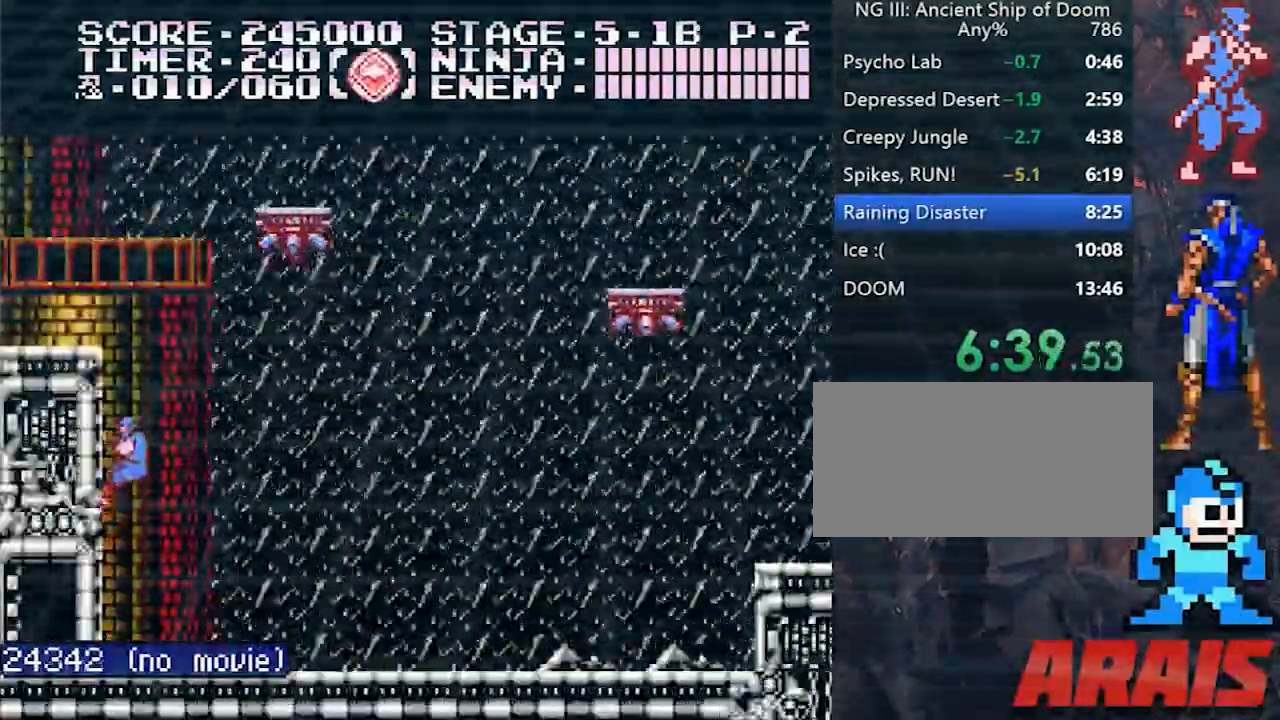
{"buttons": ["DPAD_UP", "DPAD_LEFT"], "events": []}
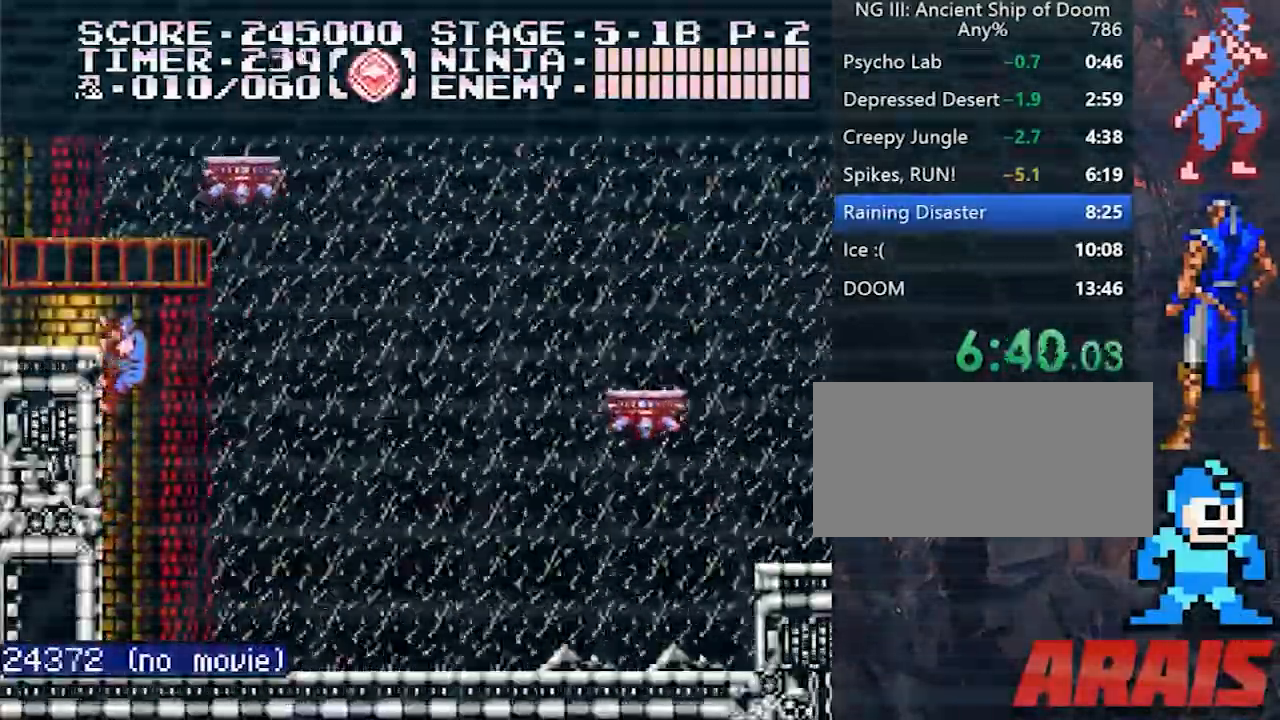
{"buttons": ["DPAD_LEFT"], "events": [[125, "A", "down"], [292, "A", "up"], [459, "DPAD_UP", "up"]]}
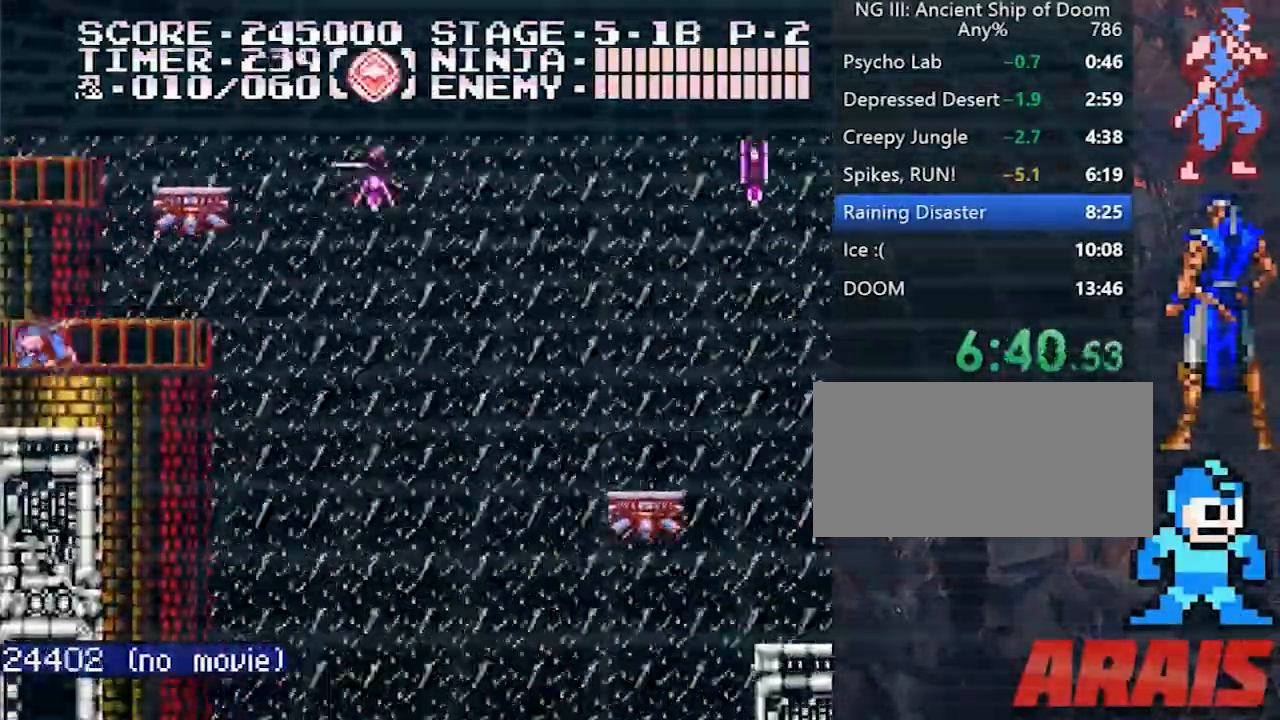
{"buttons": ["DPAD_RIGHT"]}
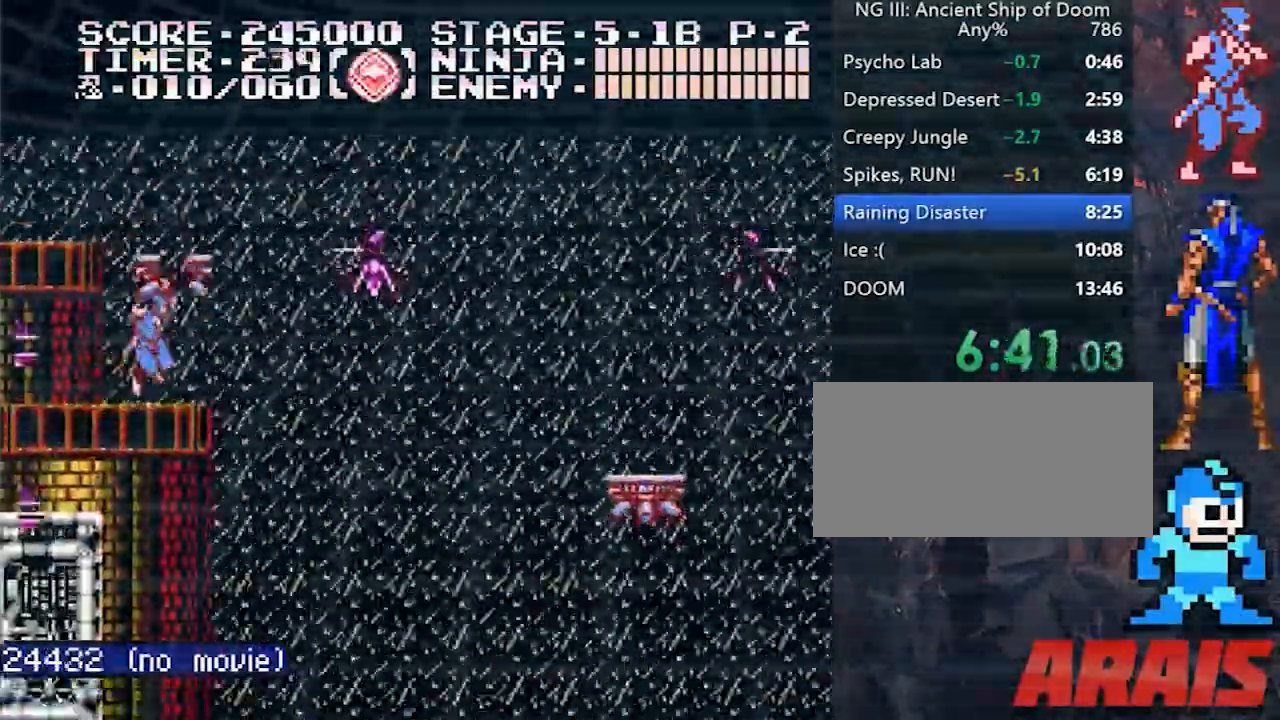
{"buttons": ["A", "DPAD_RIGHT"], "events": [[42, "A", "down"], [209, "A", "up"], [417, "A", "down"]]}
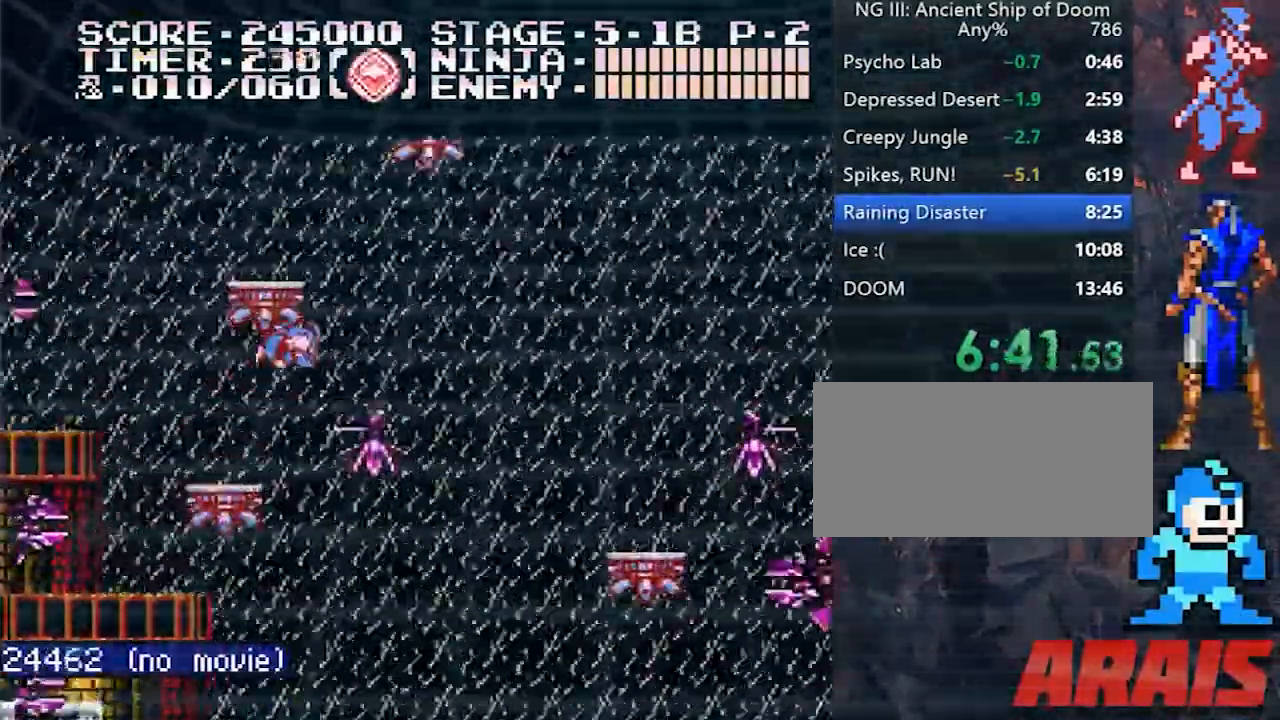
{"buttons": ["DPAD_RIGHT"], "events": [[41, "A", "up"]]}